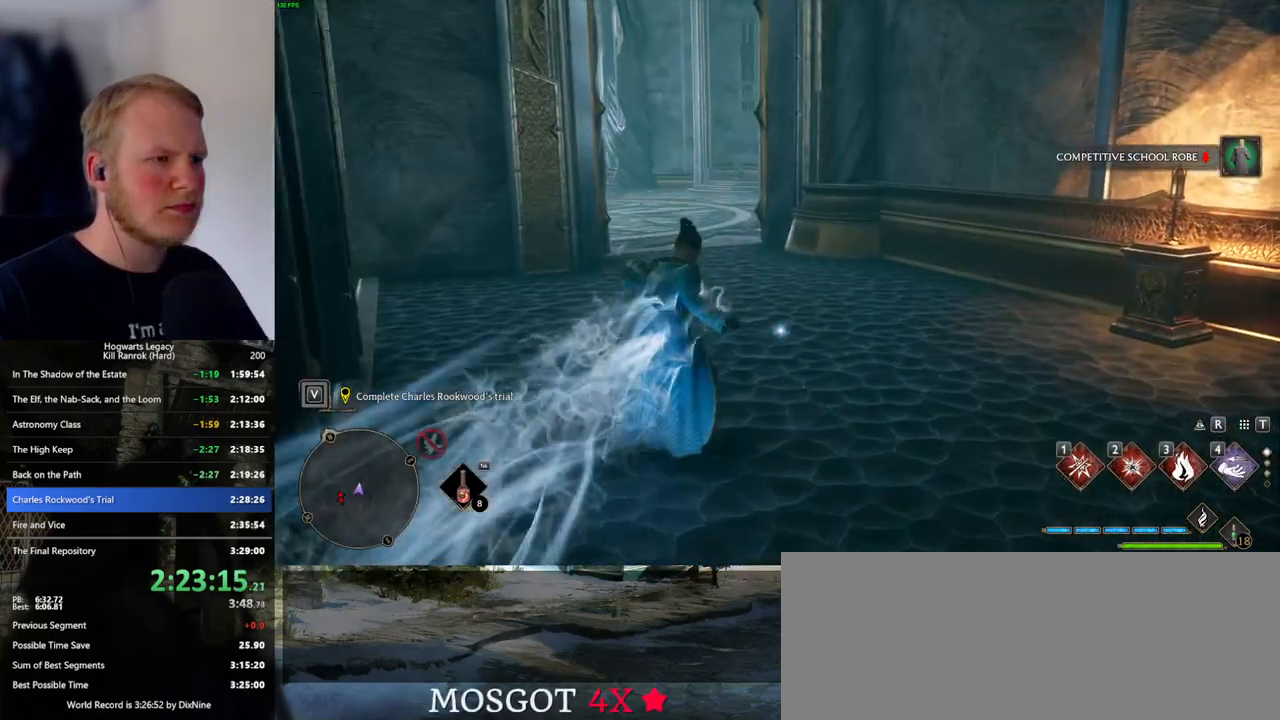
Gameplay with keyboard and mouse; each line is a JSON object with the keys and mouse buttons held at the frame after it. "events" lists presses ("down") and releases ("up") of ".", "/", "0", "1", "2", "3", "4", "5", "6", "7", "8", "9", "a", "alt_l", "alt_r", "b", "backslash", "backspace", "c", "caps_lock", "comma", "ctrl_l", "ctrl_r", "d", "e", "equals", "escape", "f", "f1", "f10", "f11", "f12", "f2", "f3", "f4", "f5", "f6", "f7", "f8", "f9", "g", "h", "i", "j", "k", "l", "lbracket", "m", "minus", "n", "o", "p", "q", "quote", "r", "rbracket", "return", "s", "semicolon", "shift_l", "shift_r", "space", "super_l", "super_r", "t", "tab", "tilde", "u", "v", "w", "x", "y", "z", "mouse_left", "mouse_wheel", "mouse_right", "mouse_mb4" and "mouse_mb5" between this image and that frame as [ms after this image, input, new state], when the widget could be followed in between. "mouse_left", "mouse_wheel", "mouse_right", "mouse_mb4", "mouse_mb5" = the "left", "wheel", "right", "mb4", "mb5" buttons of the "mouse" list. No other keys are recorded. "wheel" means that the mouse wheel is clicked or scrolled. Mouse movement is not recorded.
{"keys": ["space", "w"], "mouse": [], "events": [[100, "space", "down"]]}
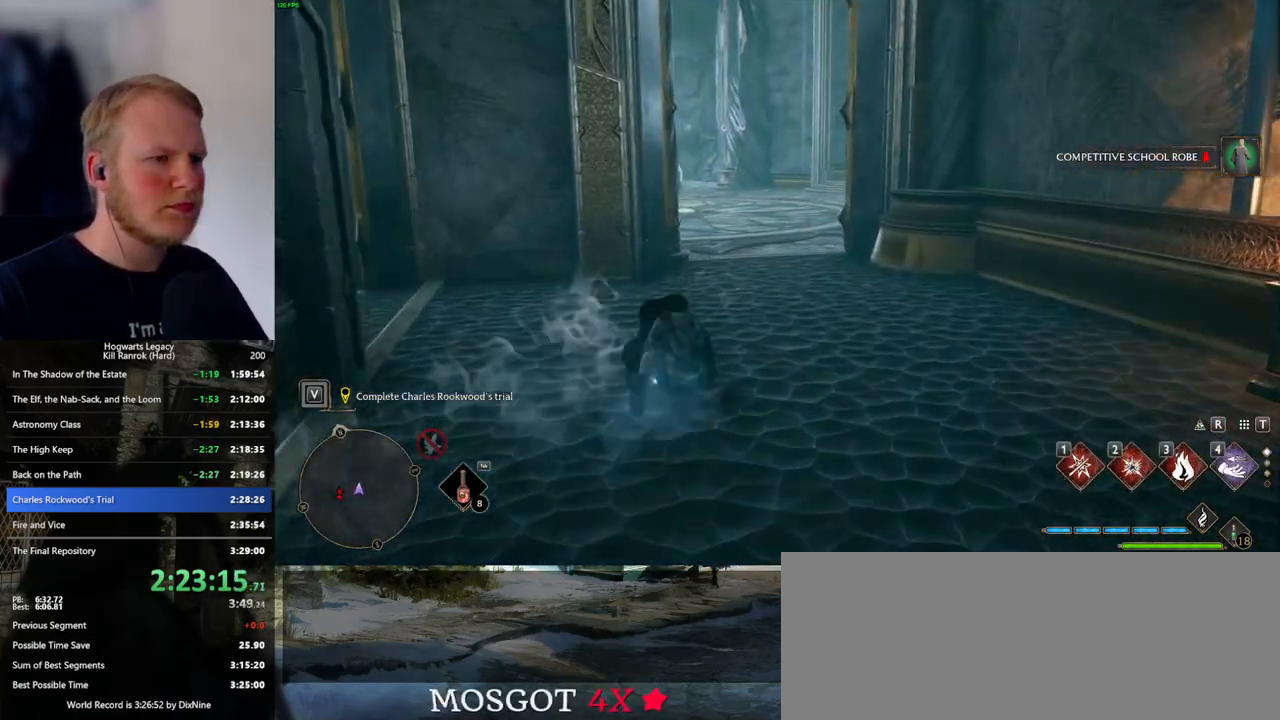
{"keys": ["w"], "mouse": [], "events": [[467, "space", "up"]]}
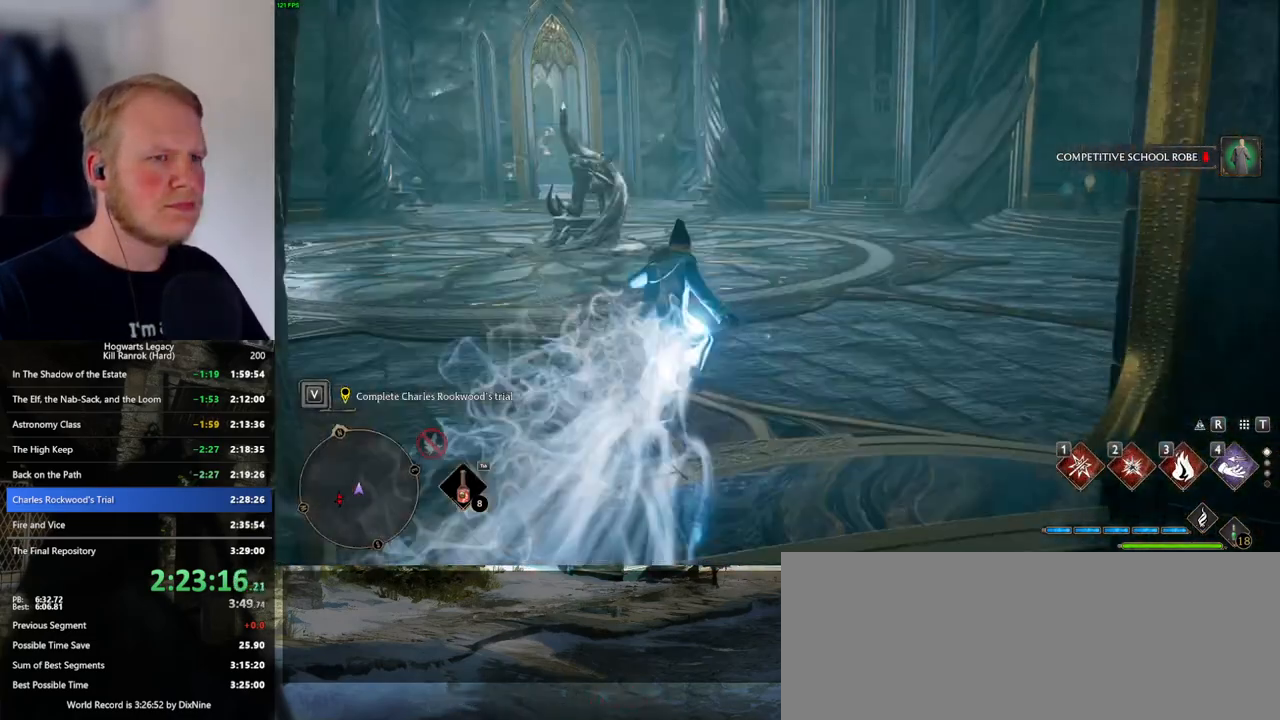
{"keys": ["space", "w"], "mouse": [], "events": [[217, "space", "down"]]}
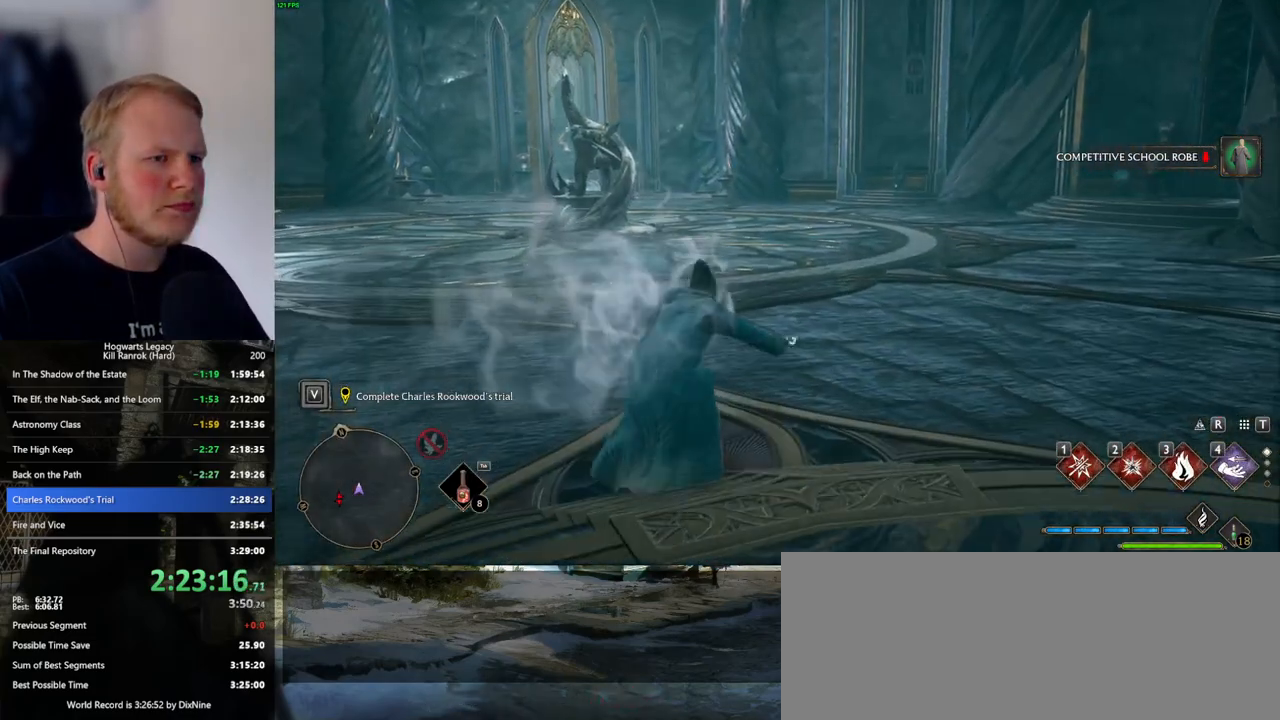
{"keys": ["w"], "mouse": [], "events": [[333, "space", "up"]]}
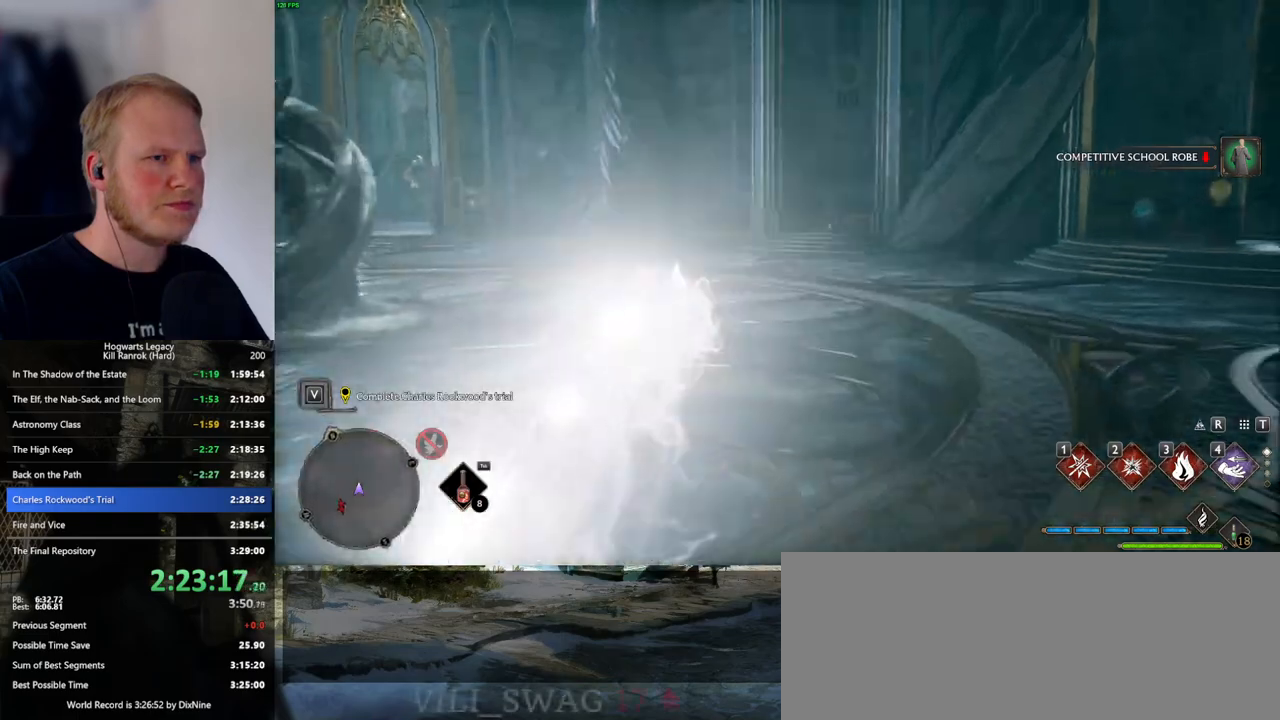
{"keys": ["w"], "mouse": ["right"], "events": [[50, "mouse_right", "down"]]}
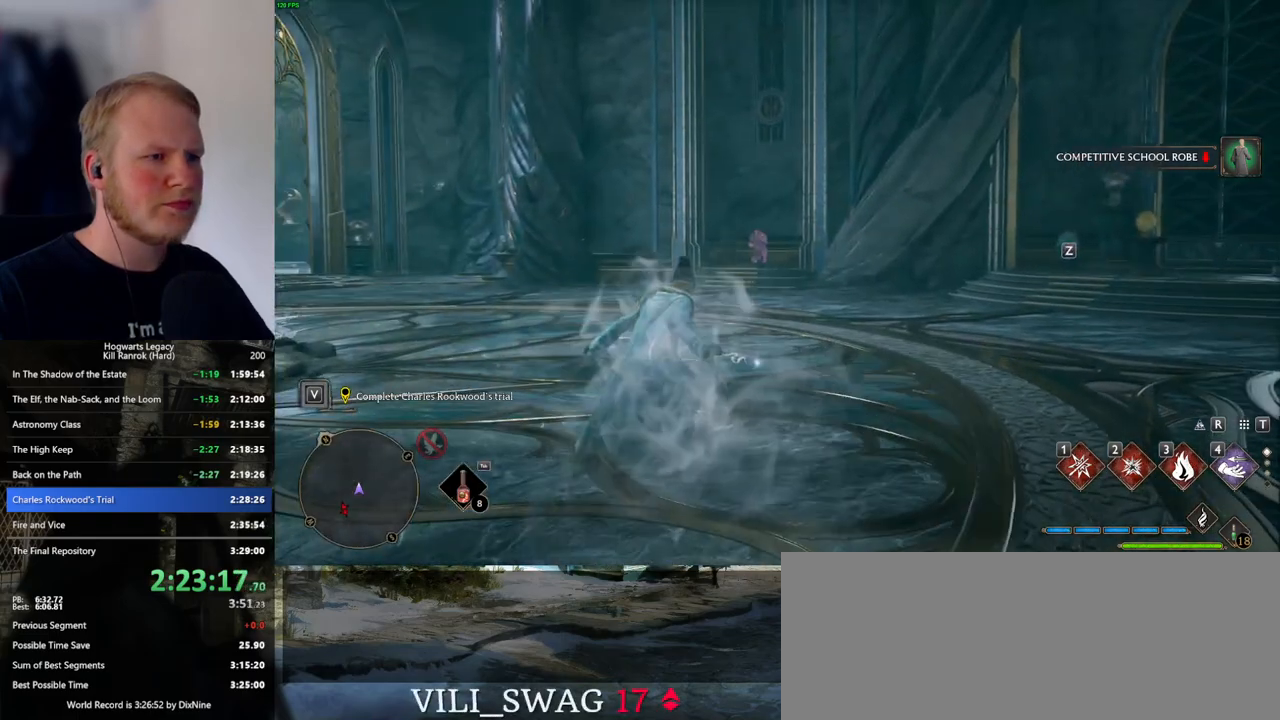
{"keys": ["w"], "mouse": ["right"], "events": [[100, "4", "down"], [200, "4", "up"]]}
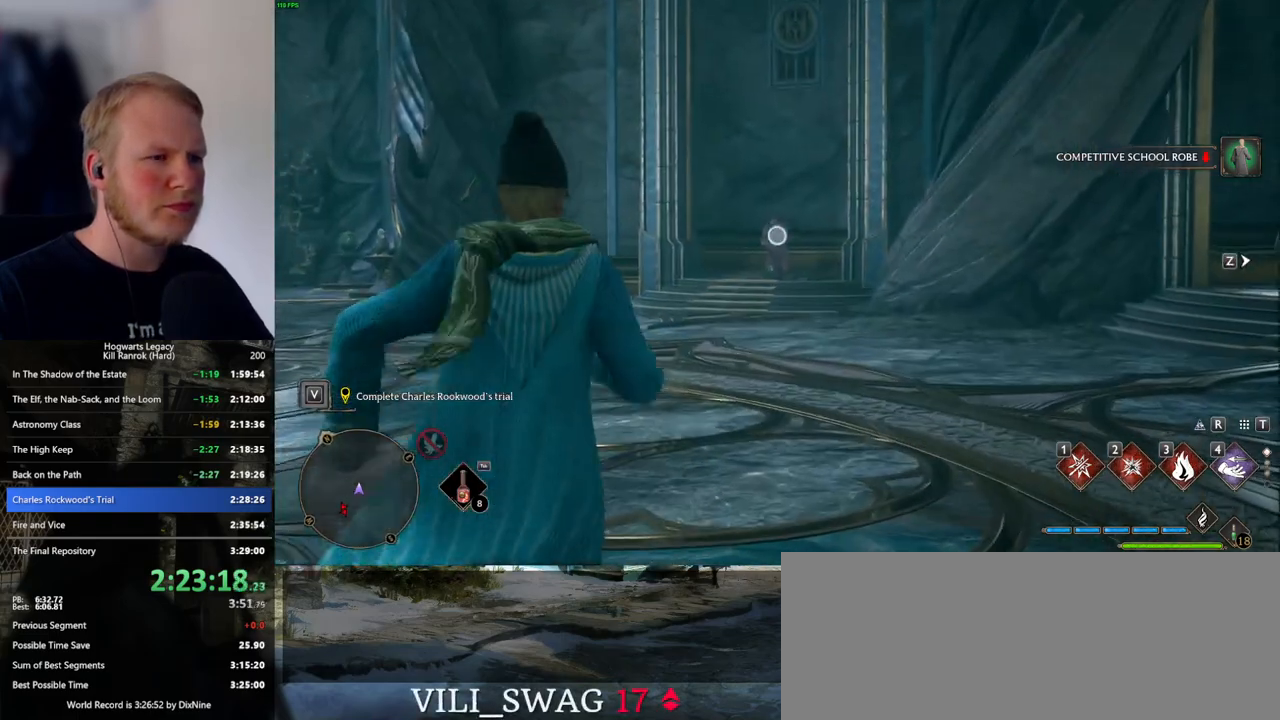
{"keys": ["w"], "mouse": ["right"], "events": [[217, "4", "down"], [300, "4", "up"]]}
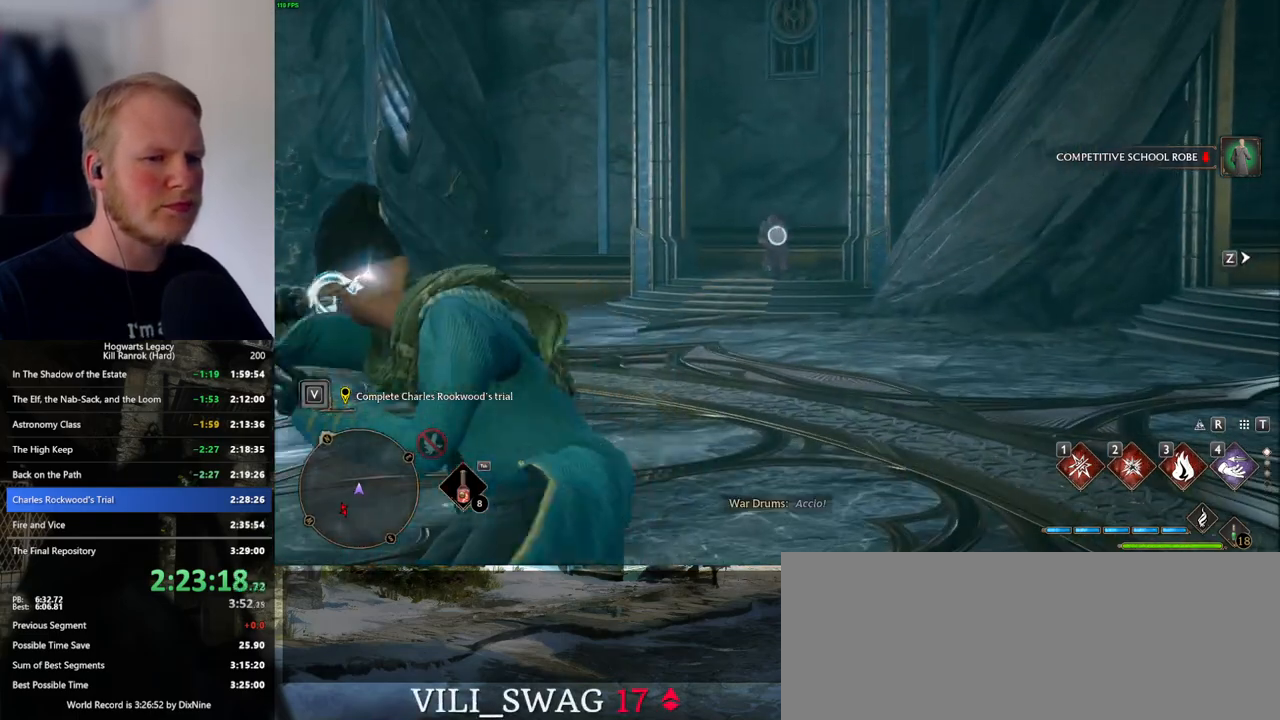
{"keys": ["w"], "mouse": [], "events": [[300, "mouse_right", "up"], [417, "3", "down"], [500, "3", "up"]]}
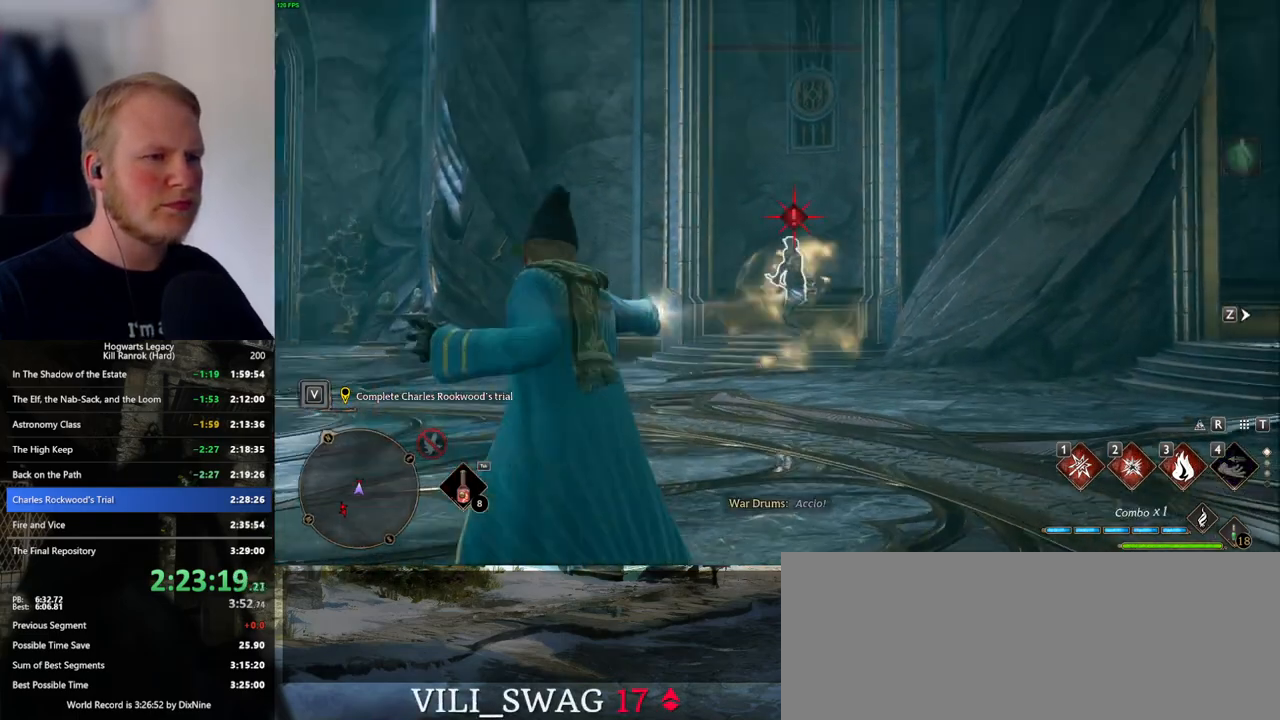
{"keys": ["w"], "mouse": [], "events": [[83, "3", "down"], [150, "3", "up"], [233, "3", "down"], [300, "3", "up"], [367, "3", "down"], [483, "3", "up"]]}
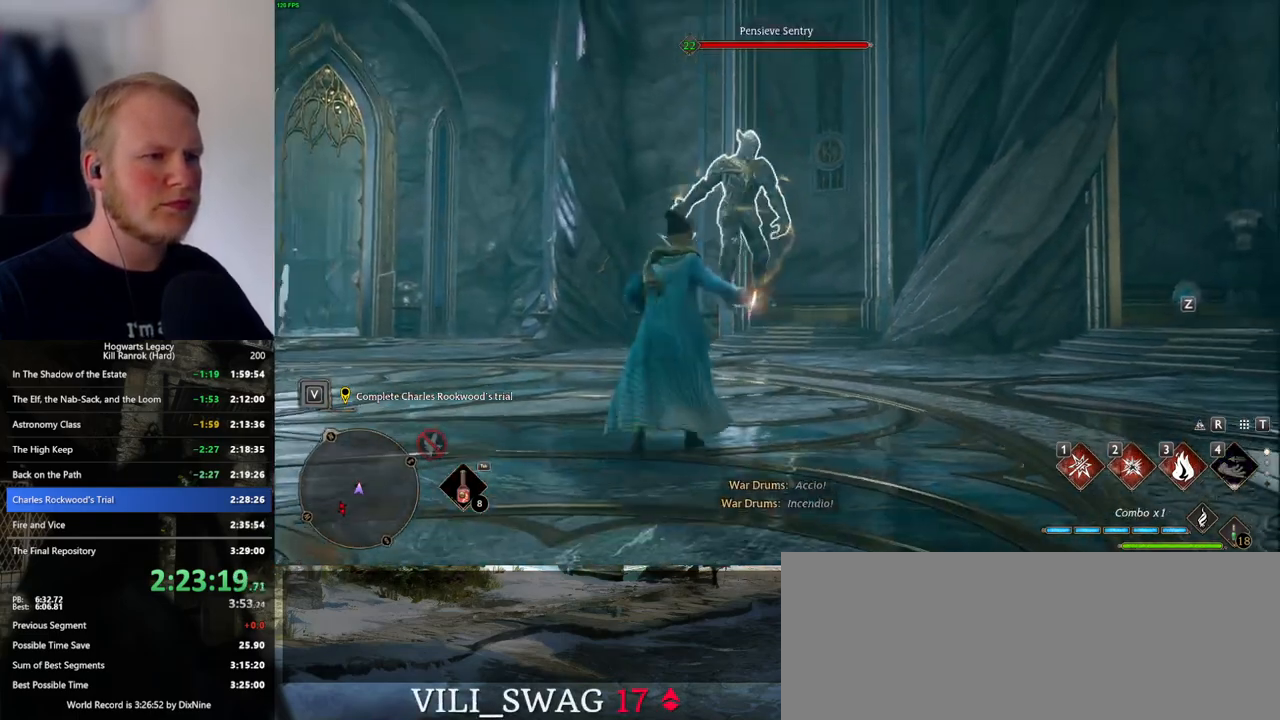
{"keys": ["w"], "mouse": [], "events": []}
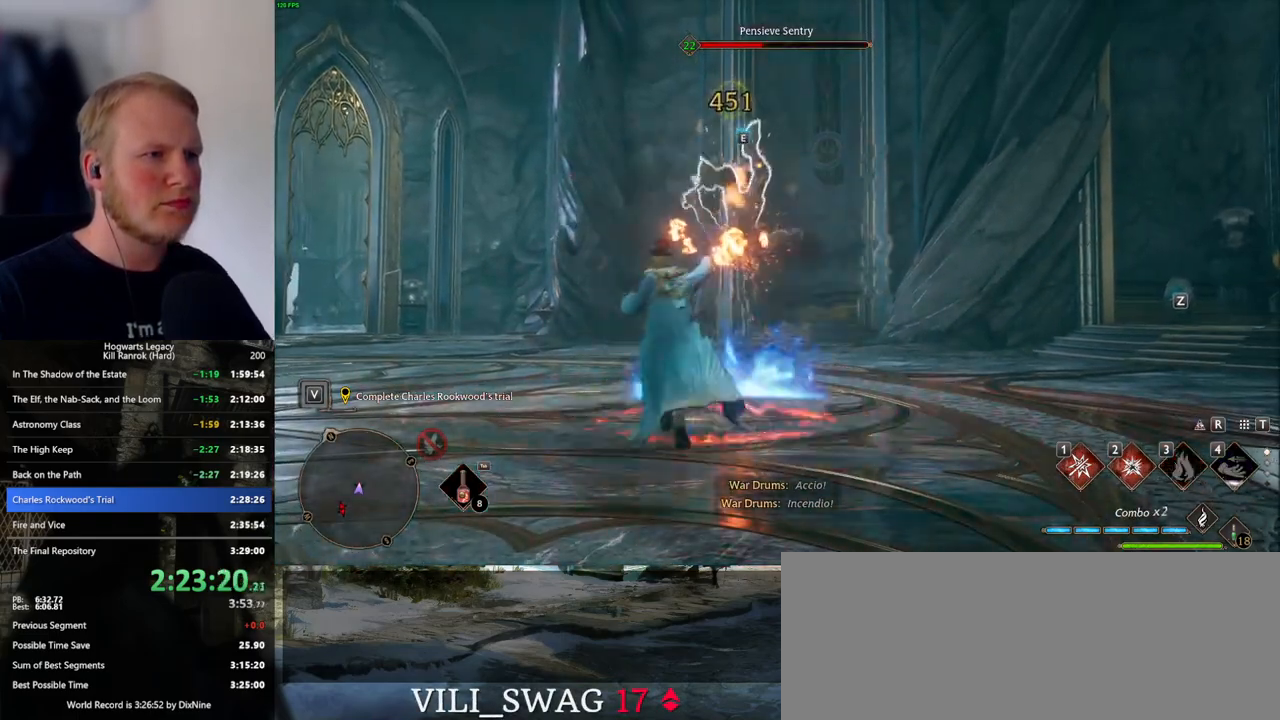
{"keys": ["w"], "mouse": [], "events": [[233, "1", "down"], [333, "1", "up"]]}
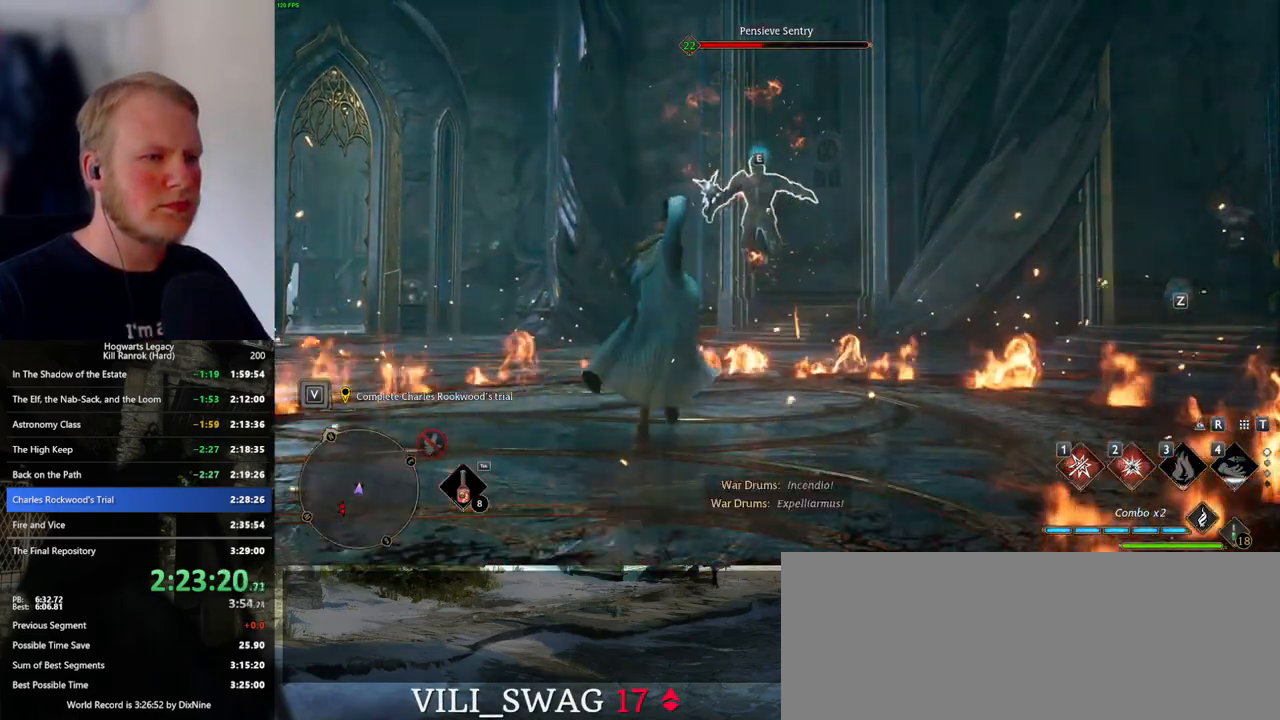
{"keys": ["w"], "mouse": [], "events": [[333, "z", "down"], [400, "z", "up"]]}
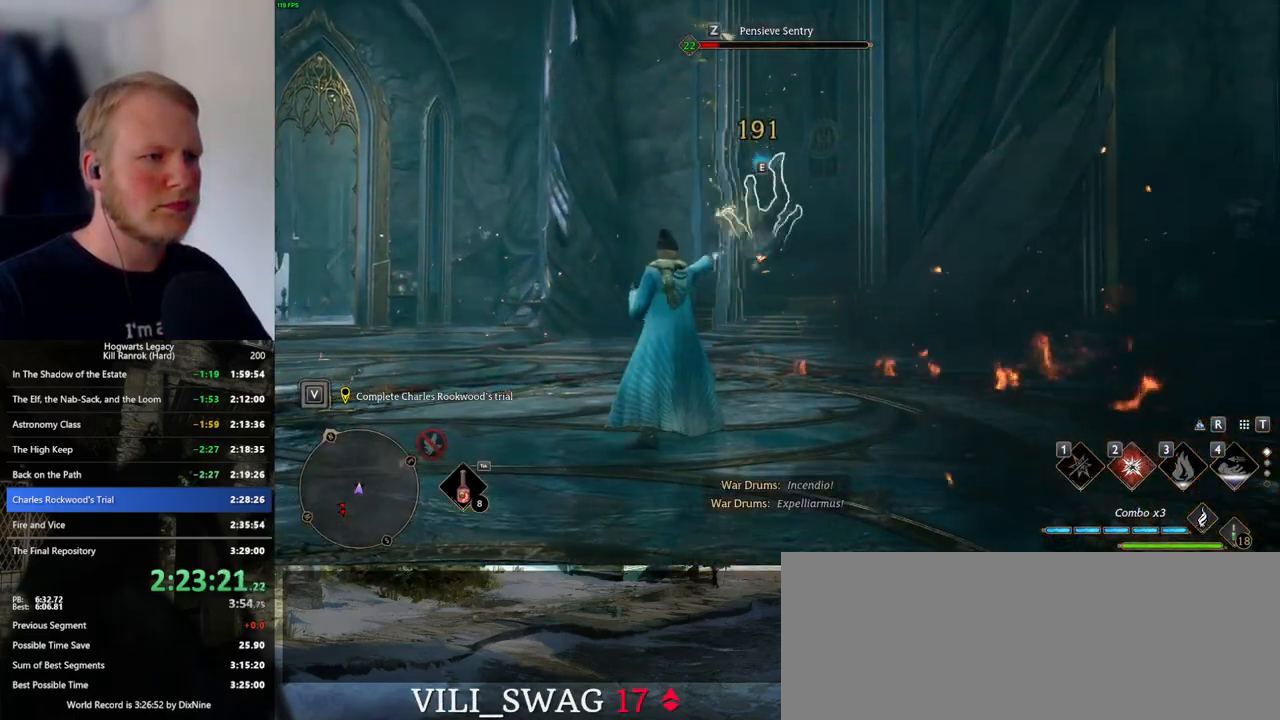
{"keys": ["w"], "mouse": [], "events": [[17, "z", "down"], [100, "z", "up"]]}
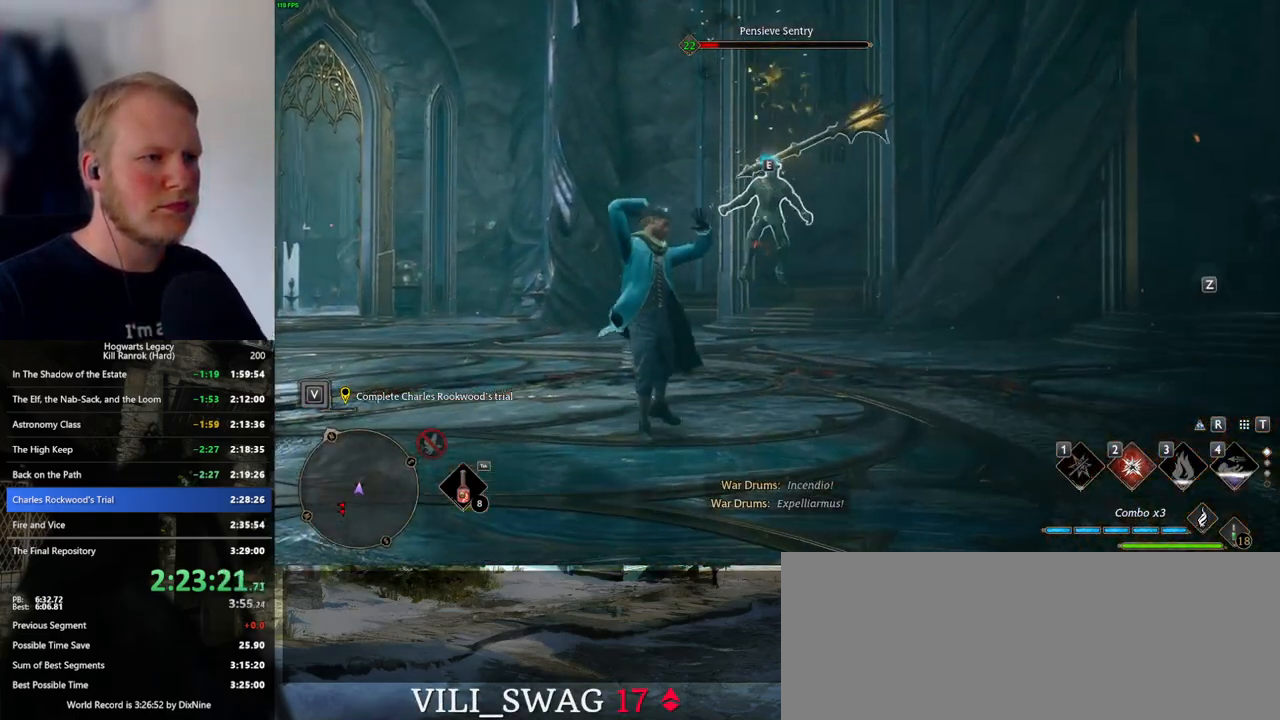
{"keys": ["shift_l", "space", "w"], "mouse": [], "events": [[433, "shift_l", "down"], [450, "space", "down"]]}
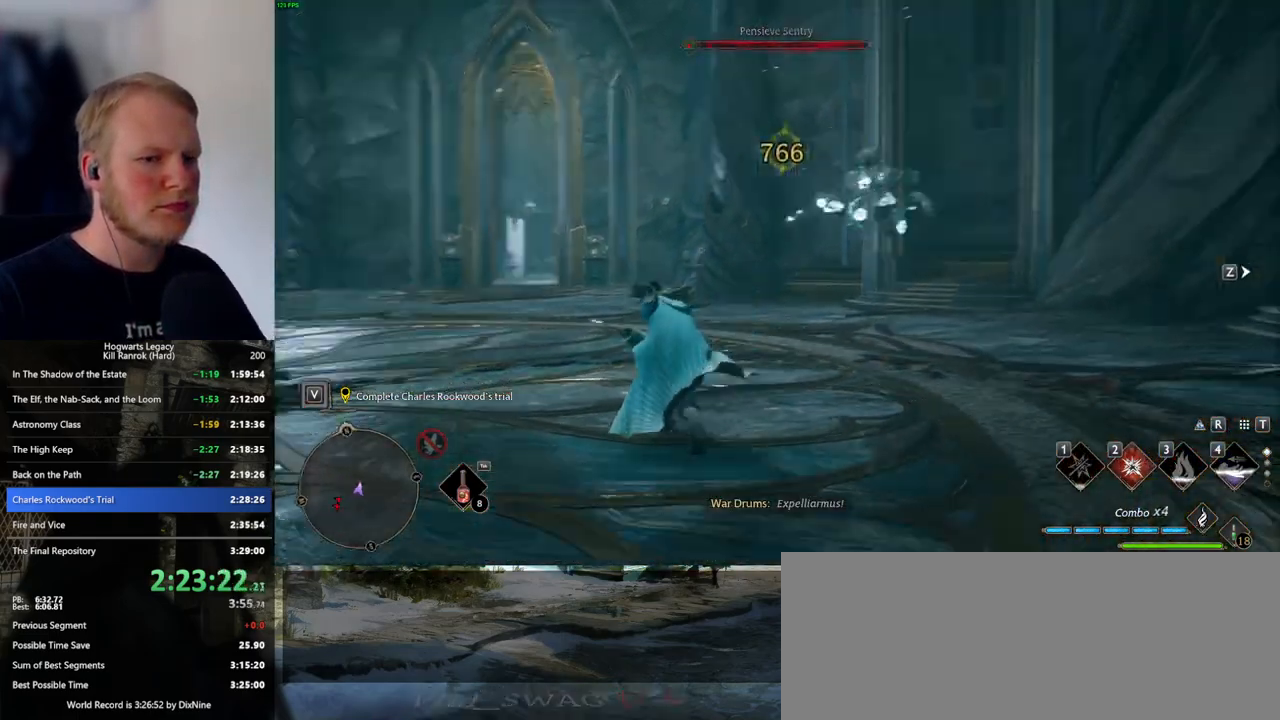
{"keys": ["w"], "mouse": [], "events": [[150, "shift_l", "up"], [433, "space", "up"]]}
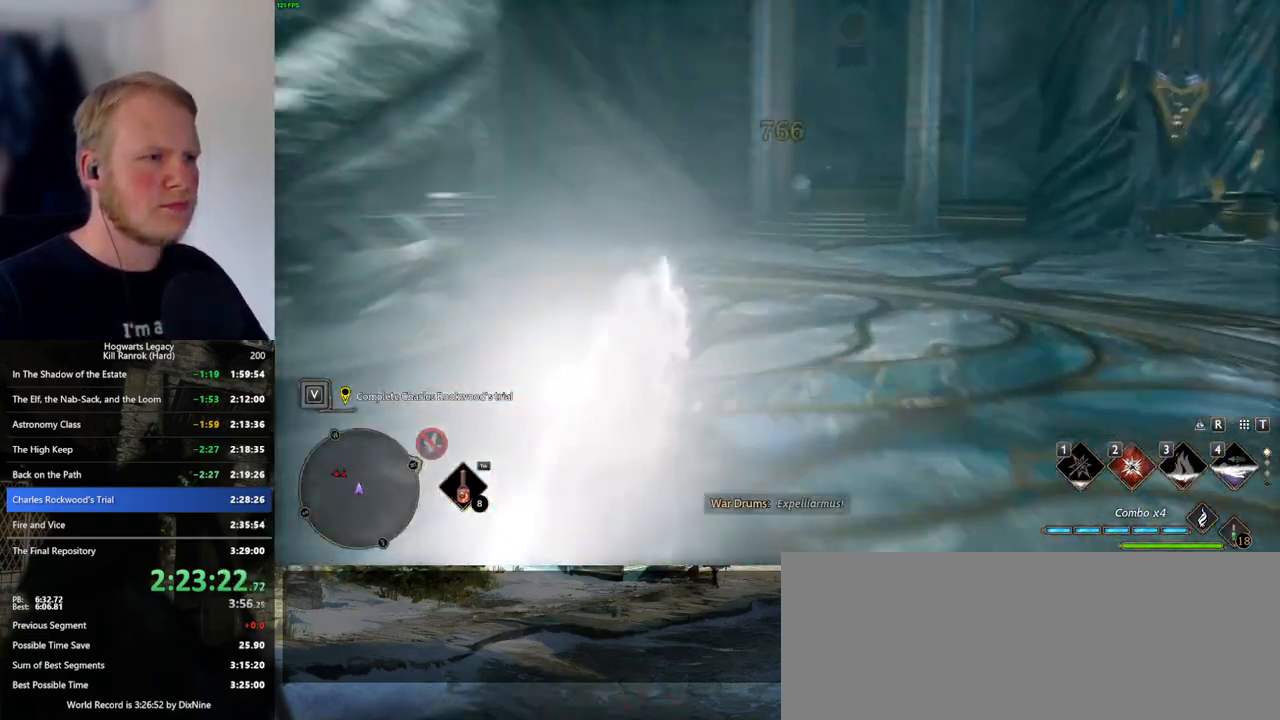
{"keys": ["w", "z"], "mouse": [], "events": [[500, "z", "down"]]}
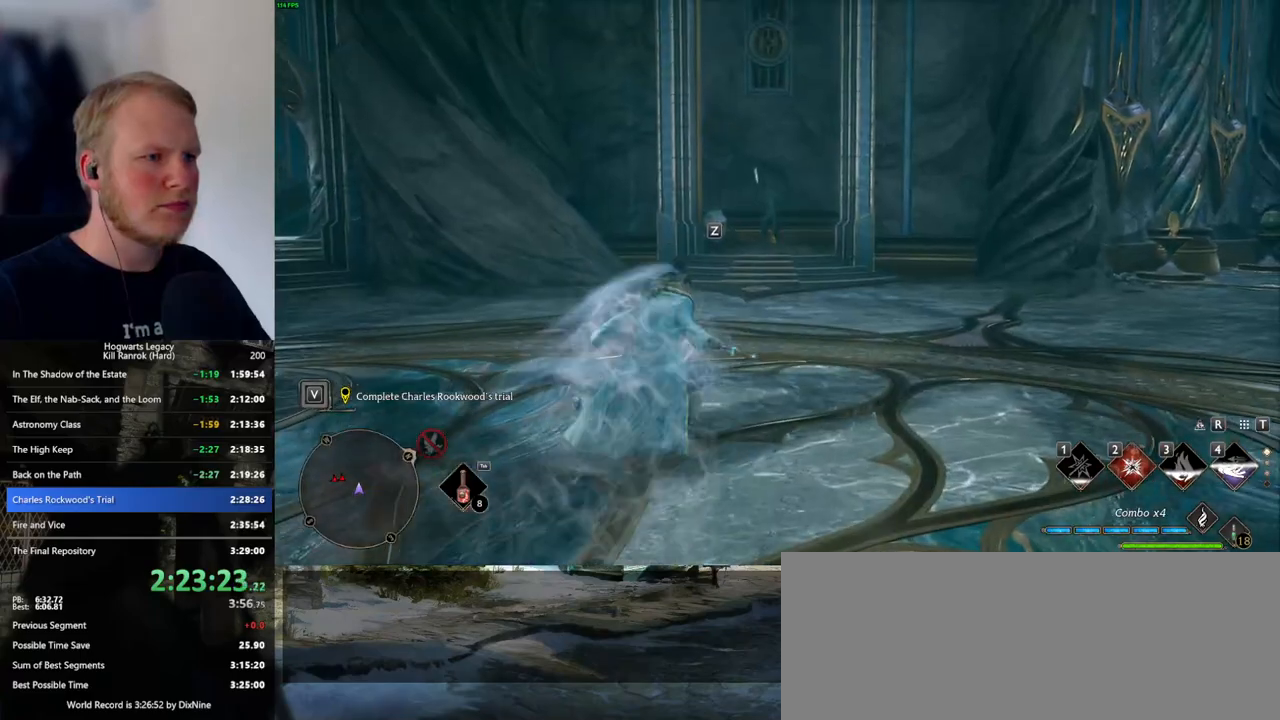
{"keys": ["w"], "mouse": ["right"], "events": [[100, "z", "up"], [300, "mouse_right", "down"]]}
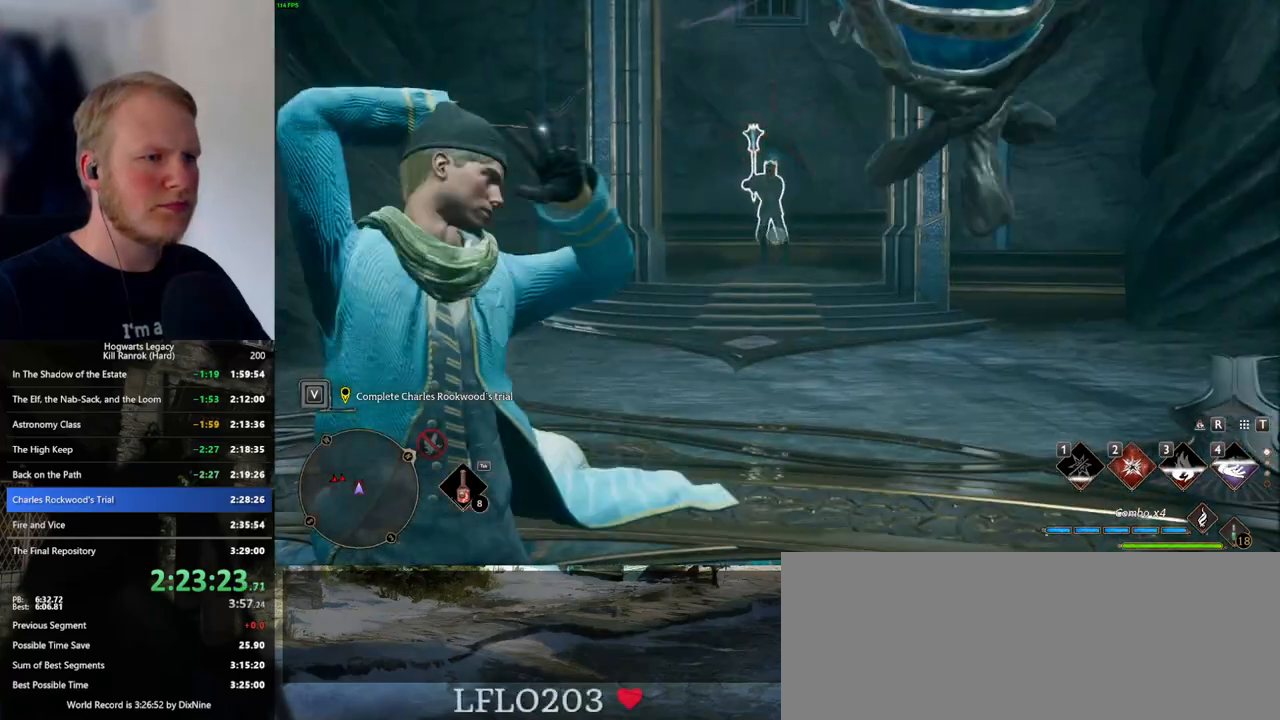
{"keys": ["w"], "mouse": ["right"], "events": []}
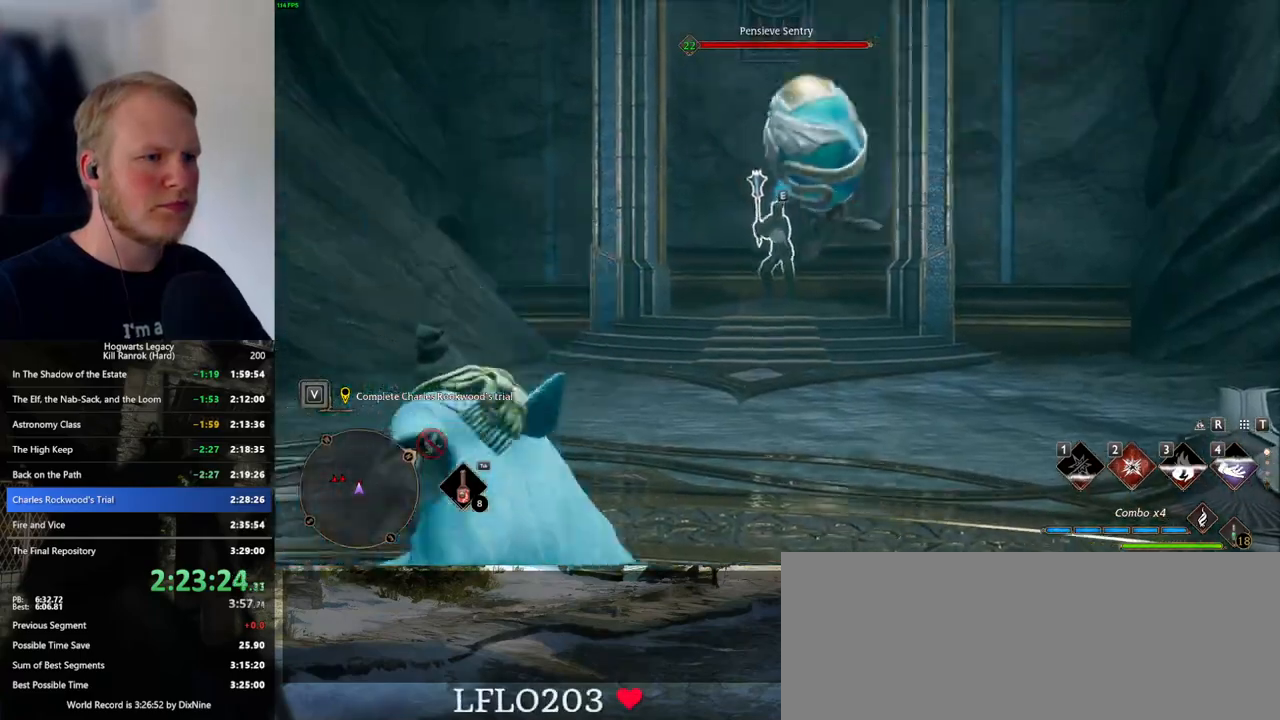
{"keys": ["w"], "mouse": [], "events": [[100, "mouse_right", "up"], [233, "2", "down"], [283, "2", "up"], [383, "2", "down"], [467, "2", "up"]]}
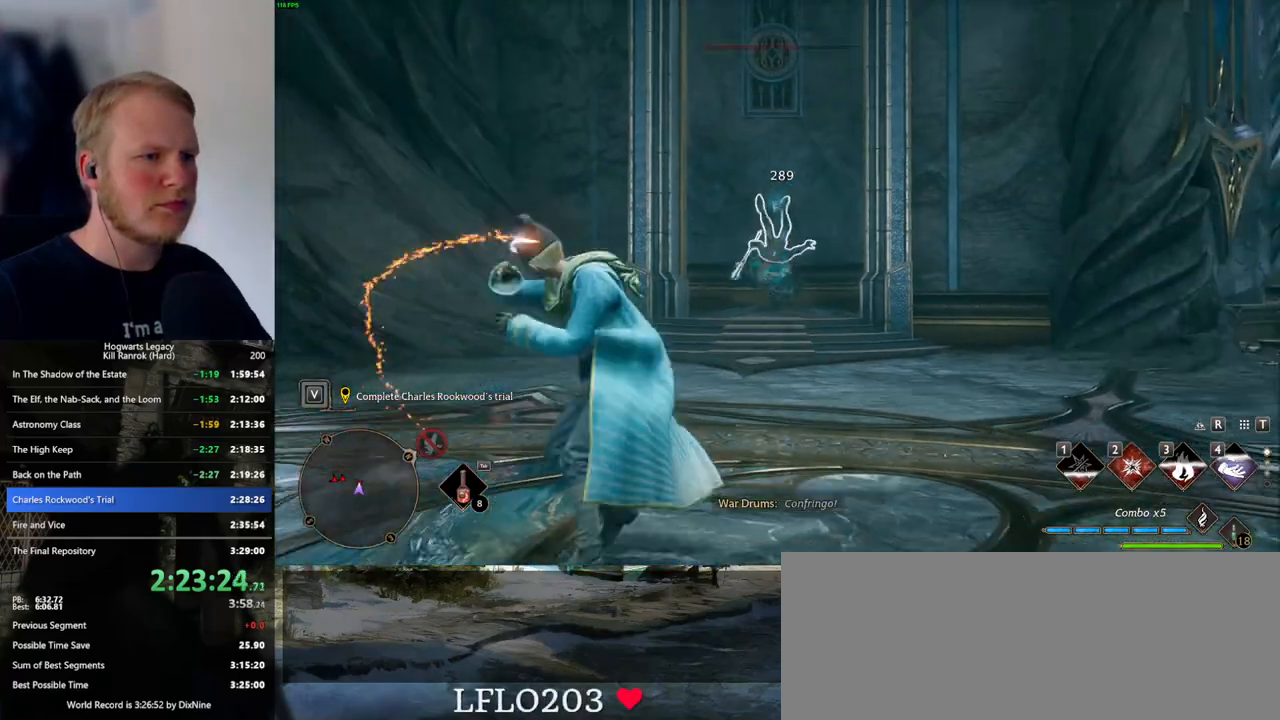
{"keys": ["w"], "mouse": ["left"], "events": [[467, "mouse_left", "down"]]}
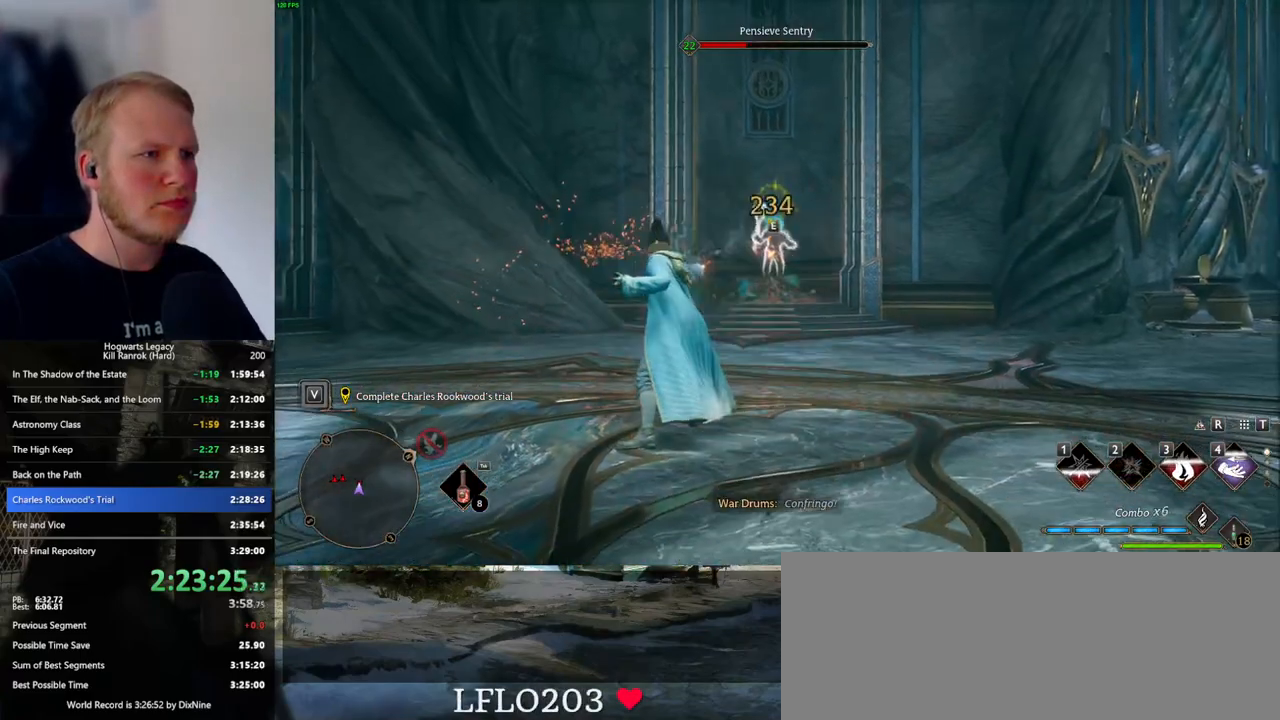
{"keys": ["w"], "mouse": ["left"], "events": [[100, "mouse_left", "up"], [150, "mouse_left", "down"], [267, "mouse_left", "up"], [333, "mouse_left", "down"], [433, "mouse_left", "up"], [500, "mouse_left", "down"]]}
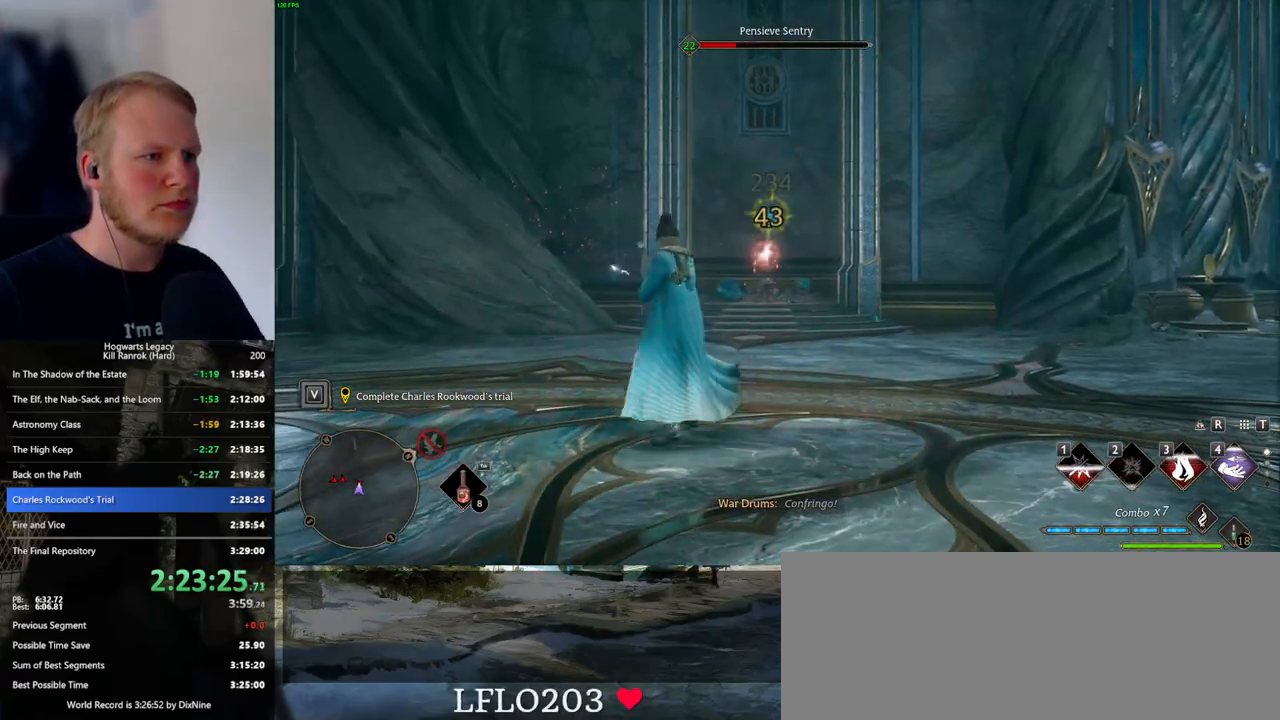
{"keys": ["w"], "mouse": [], "events": [[100, "mouse_left", "up"], [183, "mouse_left", "down"], [300, "mouse_left", "up"], [367, "mouse_left", "down"], [467, "mouse_left", "up"]]}
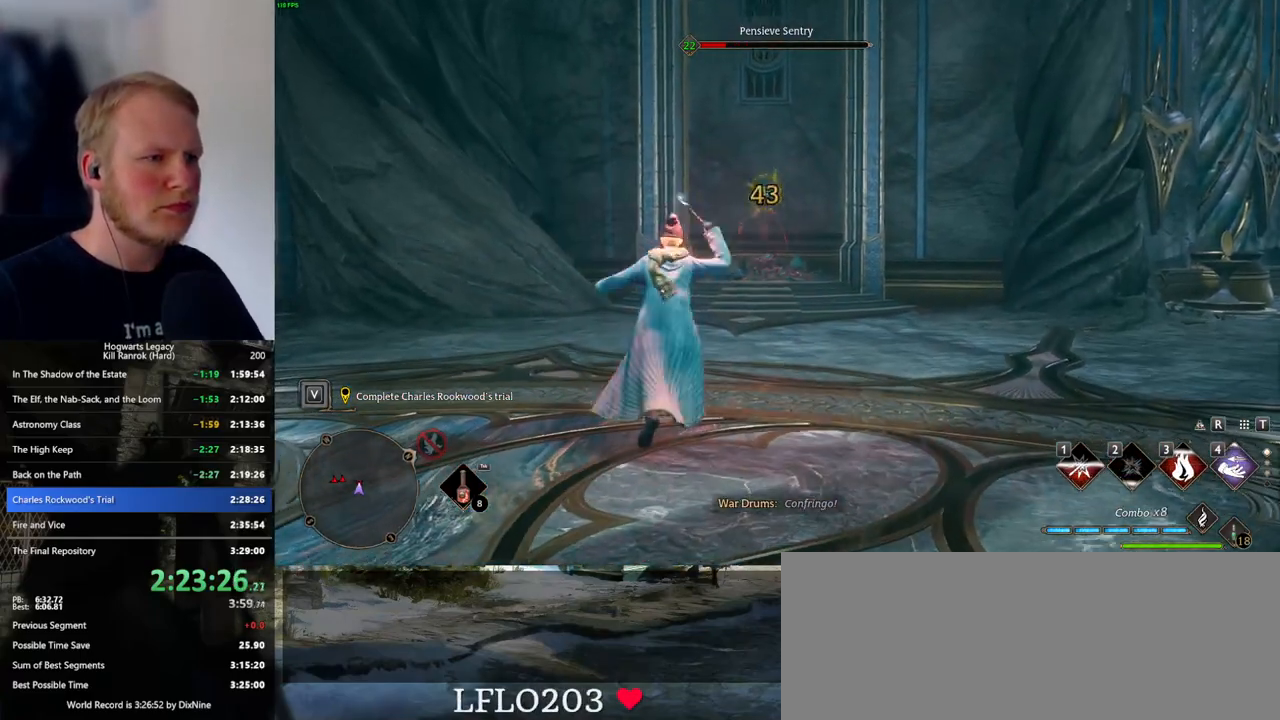
{"keys": ["w"], "mouse": [], "events": [[50, "mouse_left", "down"], [150, "mouse_left", "up"], [217, "mouse_left", "down"], [333, "mouse_left", "up"], [417, "mouse_left", "down"], [500, "mouse_left", "up"]]}
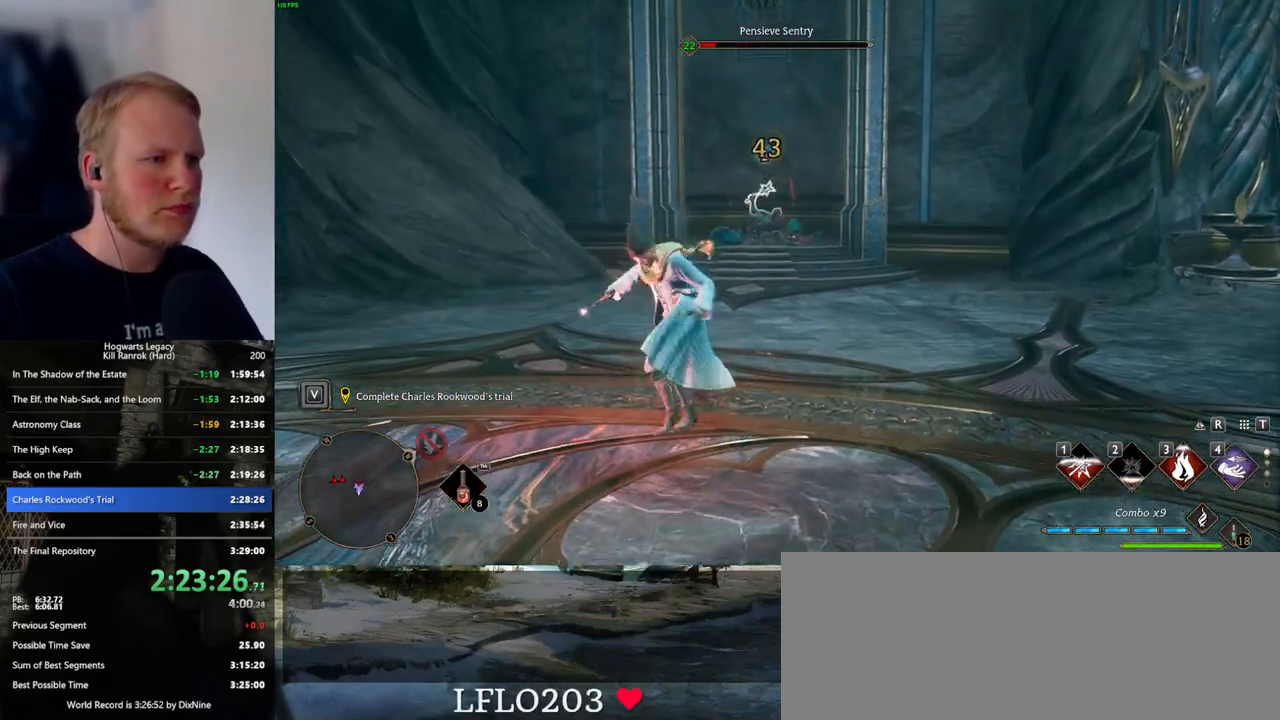
{"keys": ["w"], "mouse": [], "events": [[150, "mouse_left", "down"], [267, "mouse_left", "up"]]}
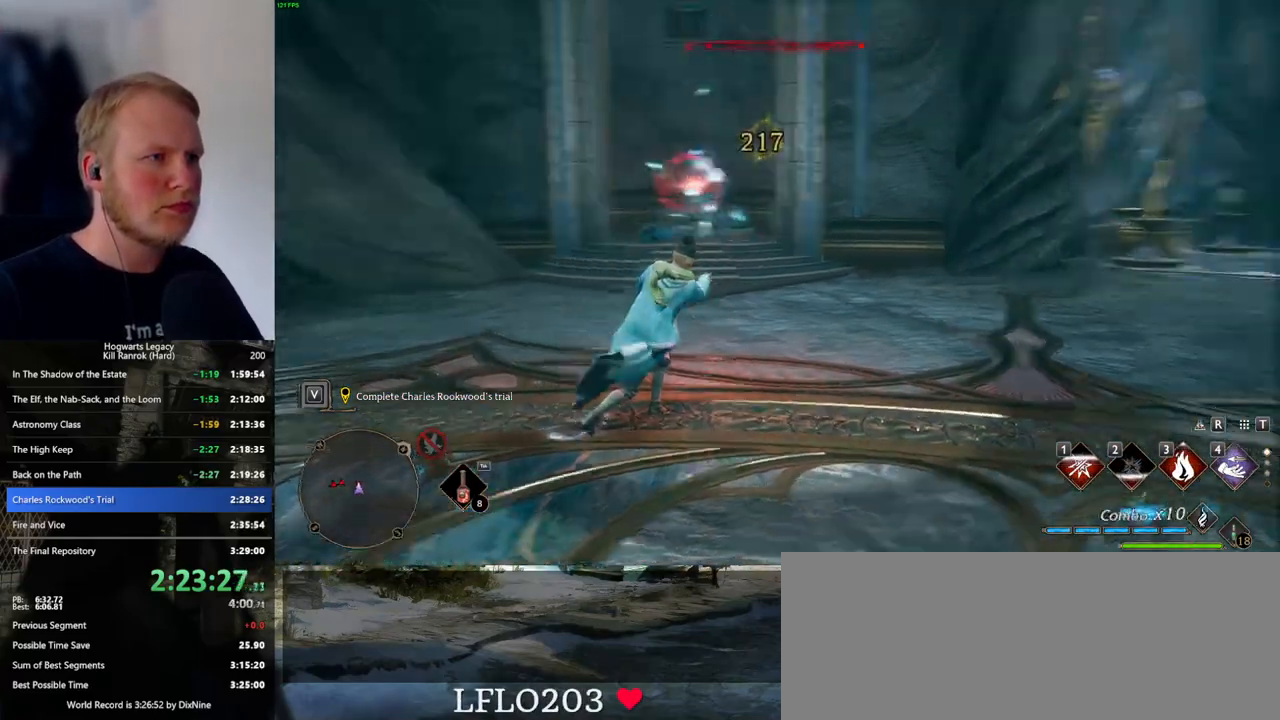
{"keys": ["space", "w"], "mouse": [], "events": [[300, "space", "down"]]}
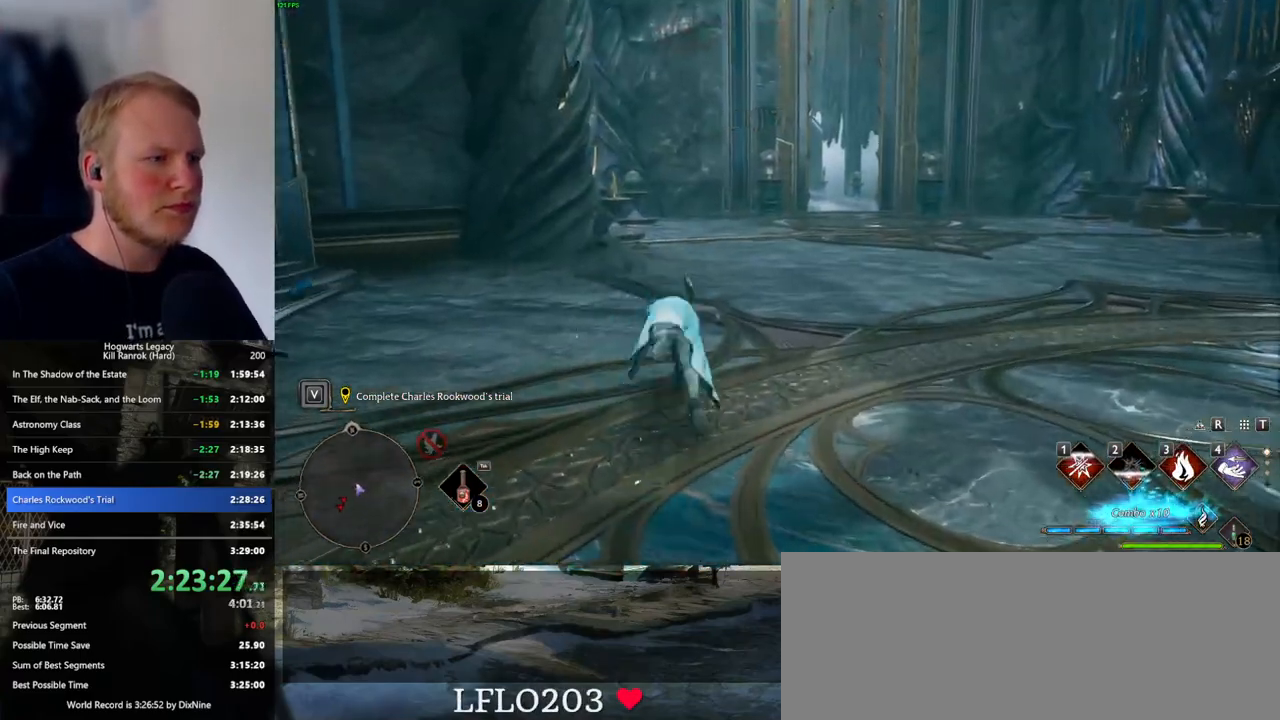
{"keys": ["w"], "mouse": [], "events": [[417, "space", "up"]]}
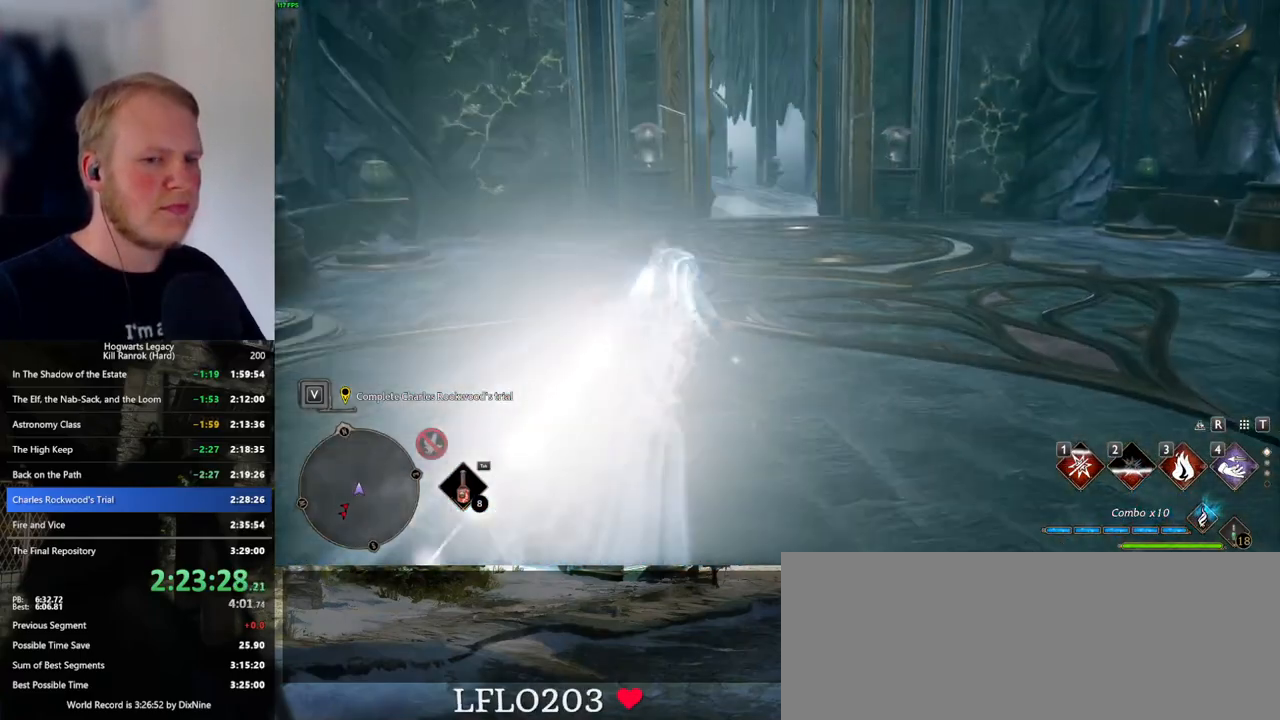
{"keys": ["space", "w"], "mouse": [], "events": [[317, "space", "down"]]}
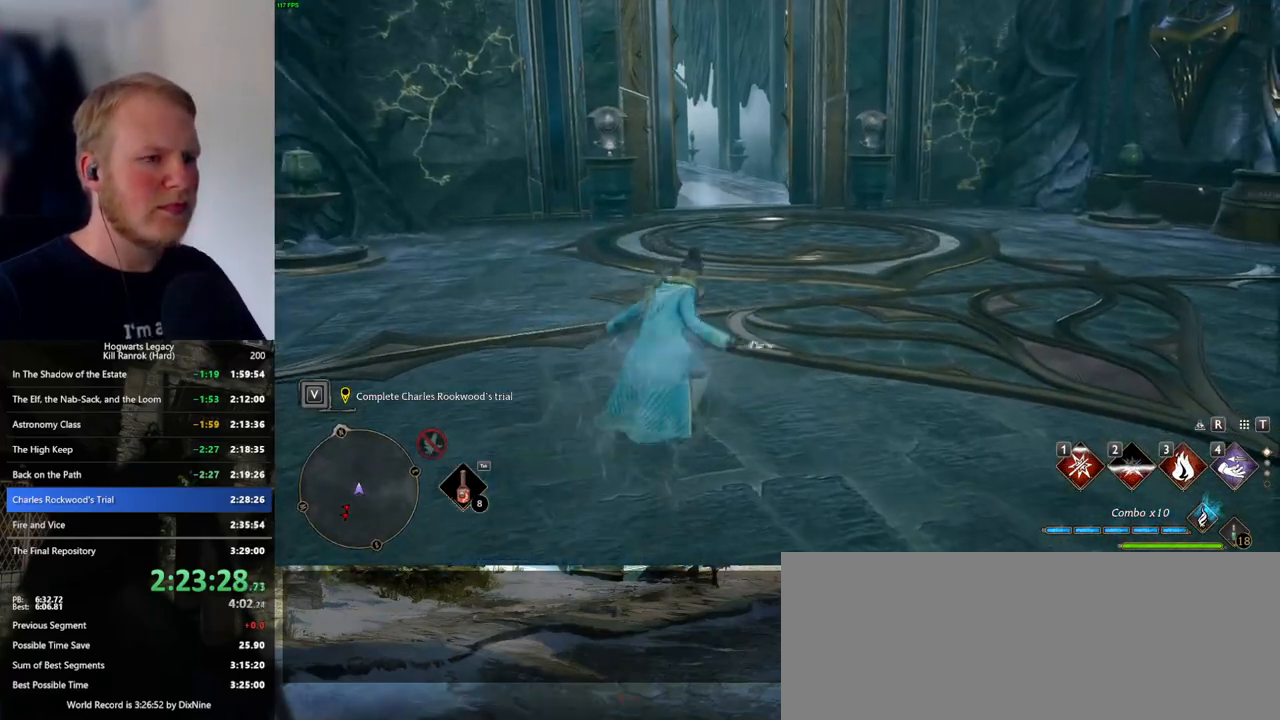
{"keys": ["w"], "mouse": [], "events": [[300, "space", "up"]]}